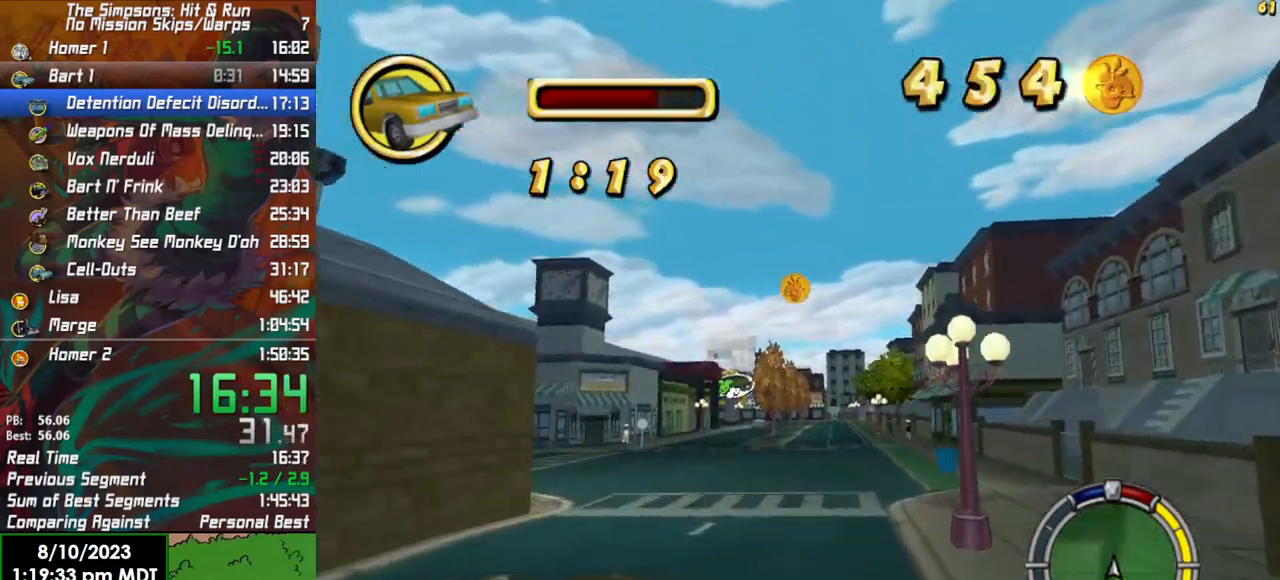
Gameplay with a controller (Xbox layout); each line is a JSON object with the inputs held at the frame after it. "events" lists button and stick changes between this image and that frame as [ms after this image, input, new state], when the widget could be followed in between.
{"buttons": ["R2"], "left_stick": "left", "right_stick": "center", "events": [[150, "left_stick", "center"], [400, "left_stick", "left"]]}
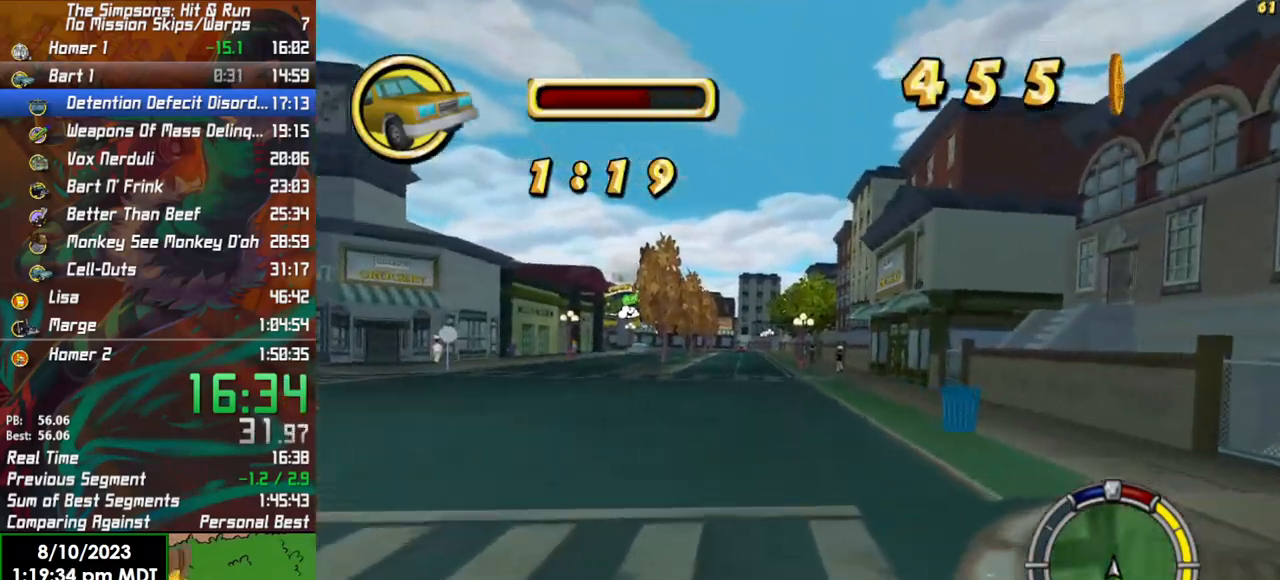
{"buttons": ["R2"], "left_stick": "center", "right_stick": "center", "events": [[17, "left_stick", "center"]]}
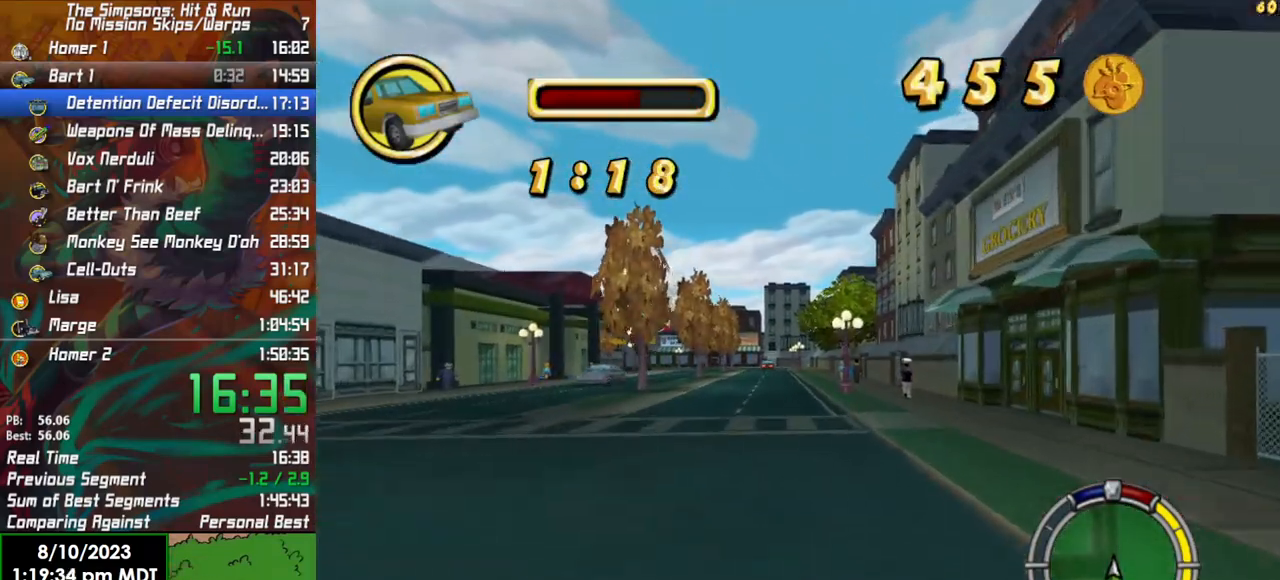
{"buttons": ["R2"], "left_stick": "center", "right_stick": "center", "events": [[150, "left_stick", "left"], [383, "left_stick", "center"]]}
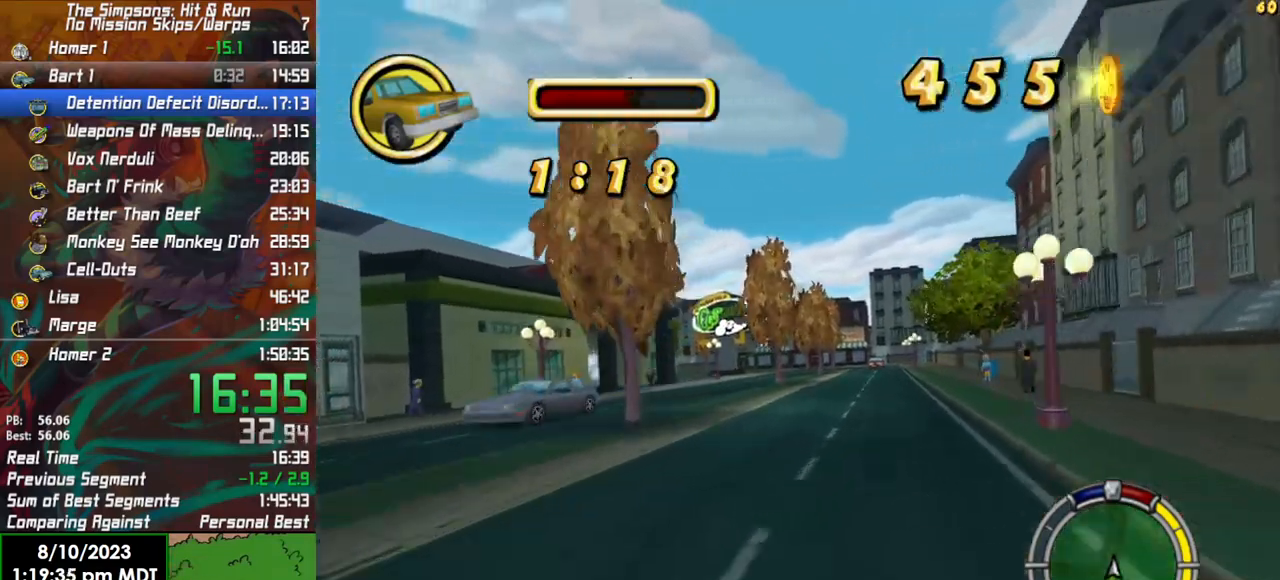
{"buttons": ["R2"], "left_stick": "left", "right_stick": "center", "events": [[300, "left_stick", "left"]]}
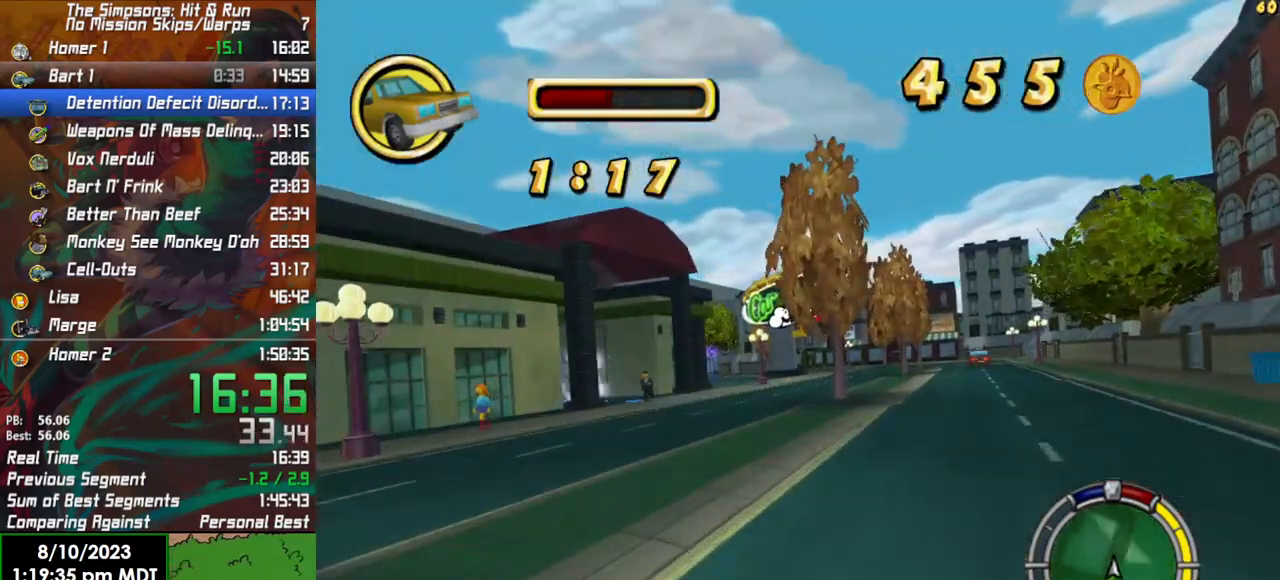
{"buttons": ["R2"], "left_stick": "left", "right_stick": "center", "events": [[317, "left_stick", "center"], [433, "left_stick", "left"]]}
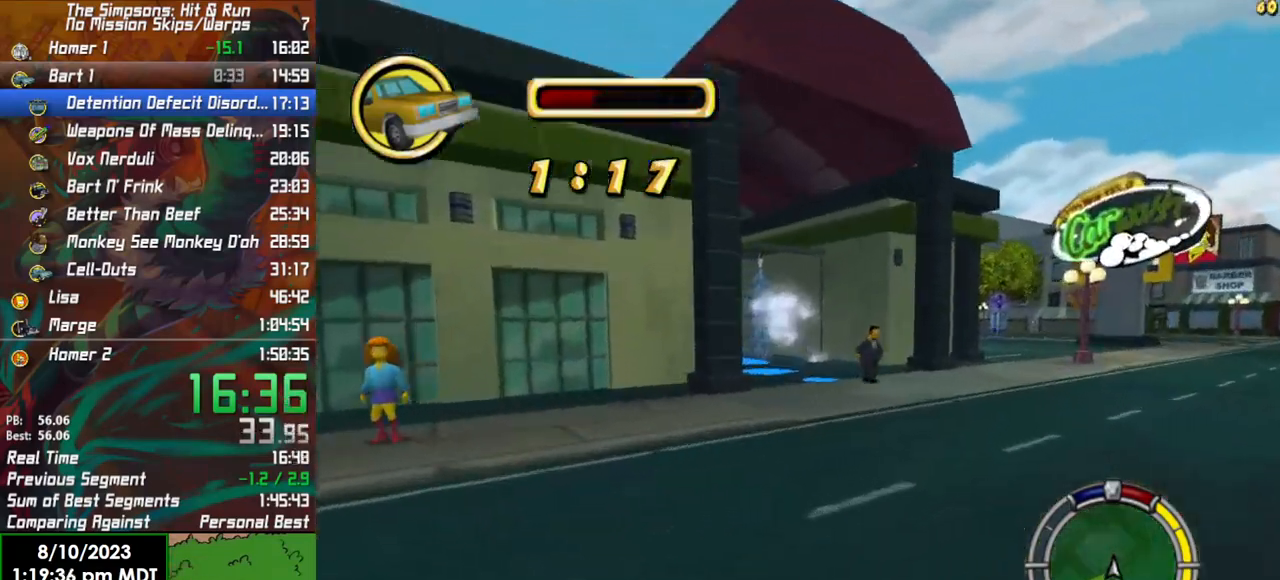
{"buttons": [], "left_stick": "left", "right_stick": "center", "events": [[67, "left_stick", "center"], [133, "left_stick", "right"], [267, "left_stick", "center"], [317, "left_stick", "left"], [417, "R2", "up"]]}
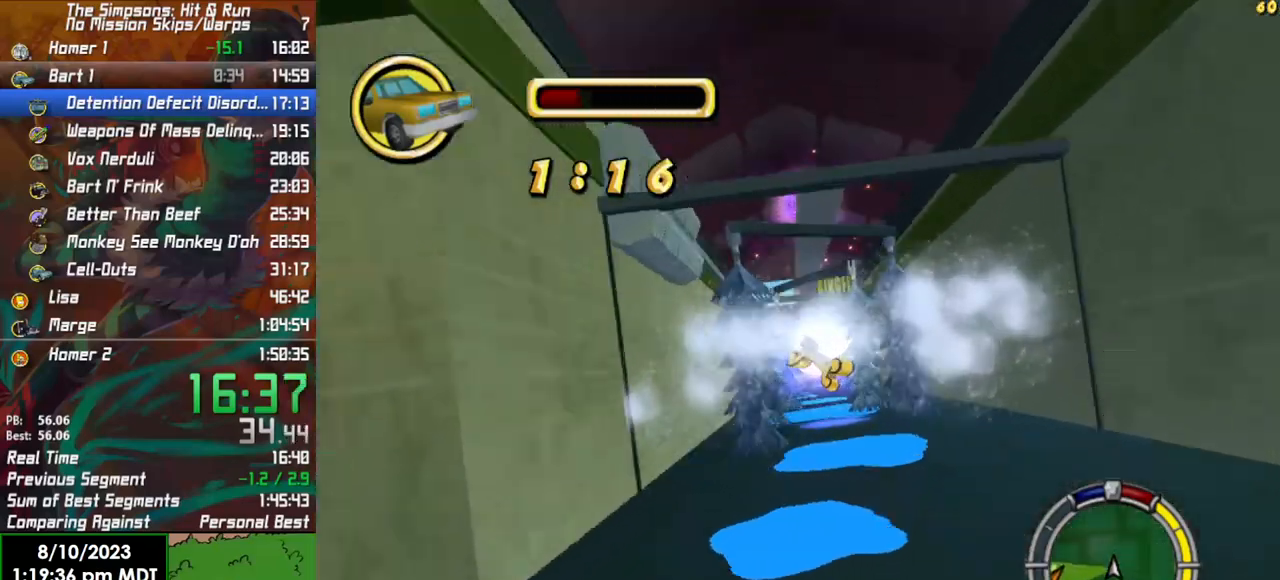
{"buttons": ["R2"], "left_stick": "center", "right_stick": "center", "events": [[17, "left_stick", "right"], [33, "R2", "down"], [233, "left_stick", "center"]]}
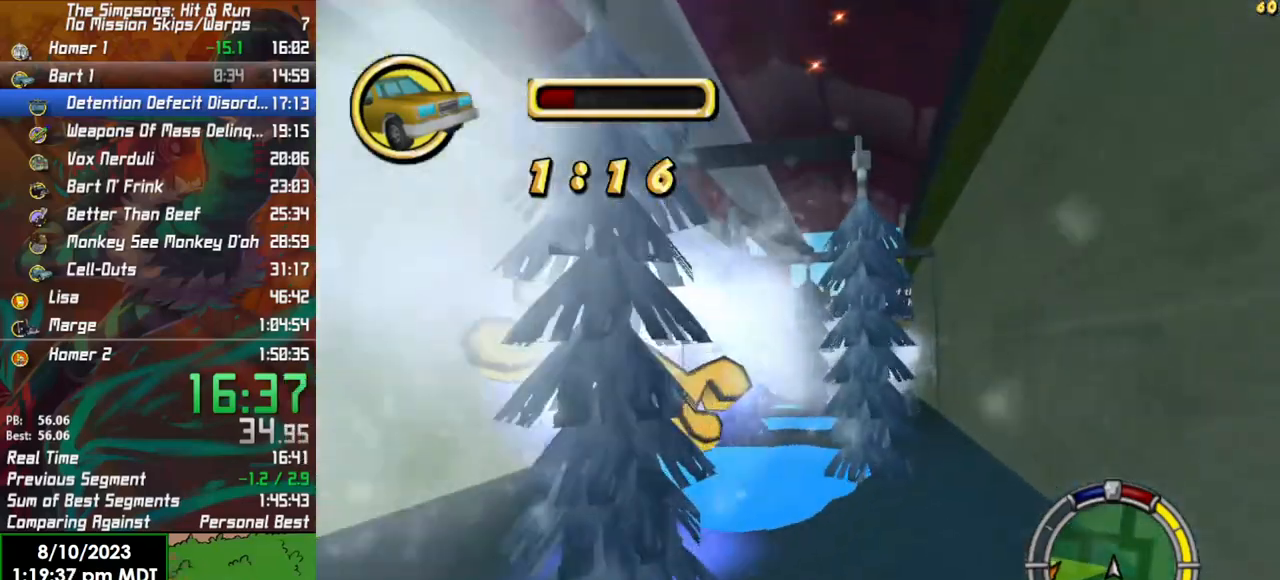
{"buttons": ["R2"], "left_stick": "left", "right_stick": "center", "events": [[183, "left_stick", "right"], [350, "left_stick", "center"], [417, "left_stick", "left"]]}
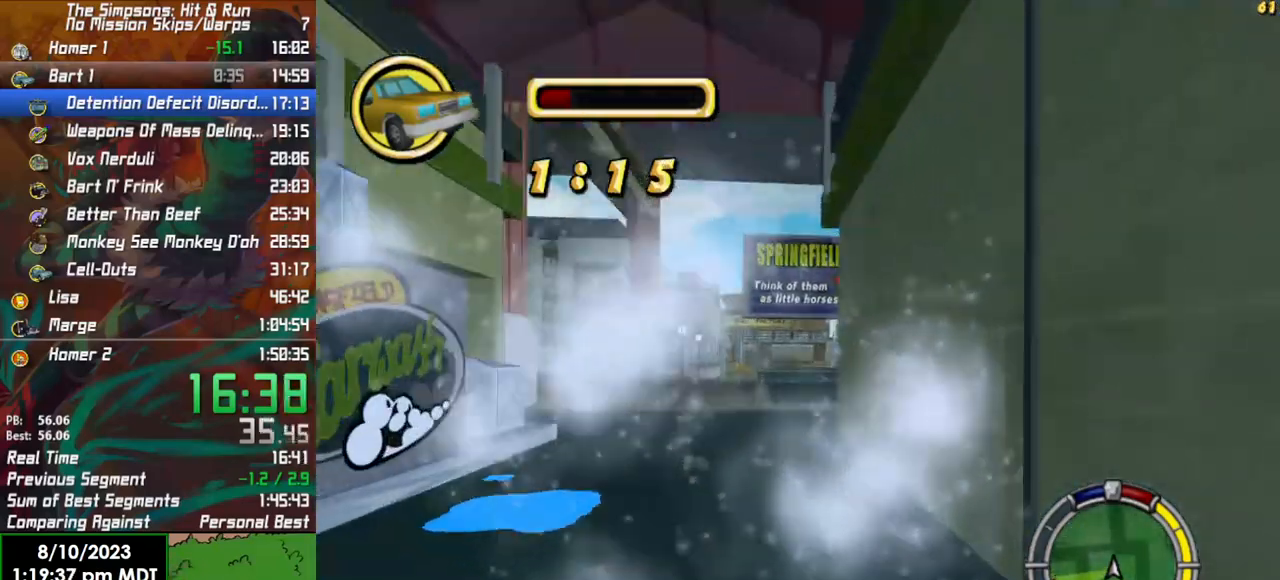
{"buttons": ["R2"], "left_stick": "right", "right_stick": "center", "events": [[17, "left_stick", "center"], [433, "left_stick", "right"]]}
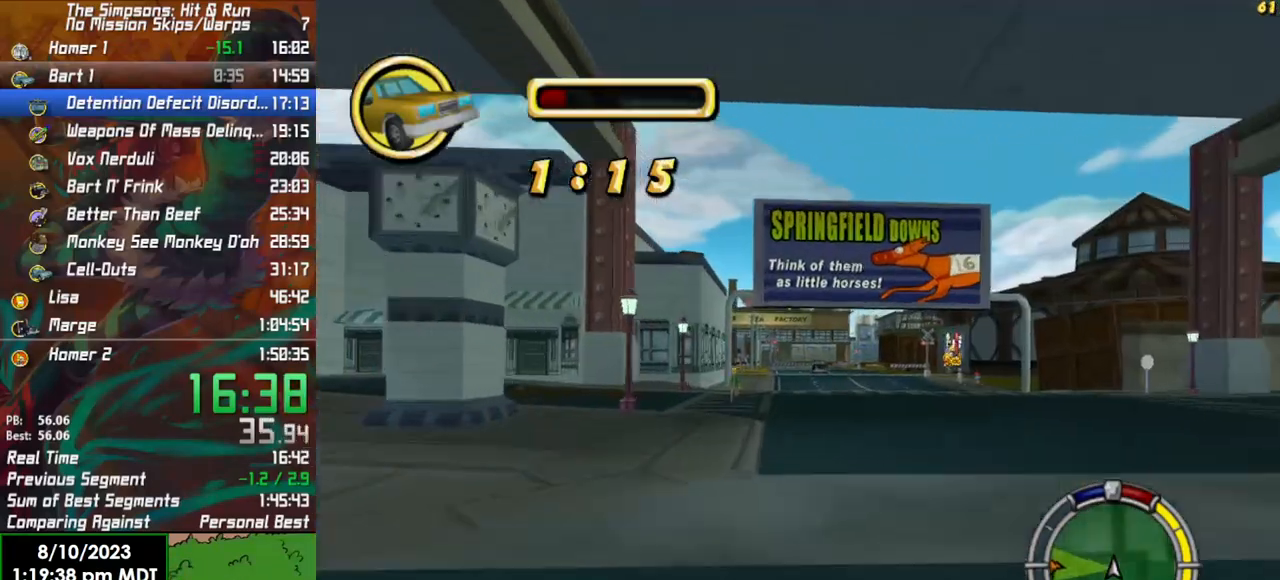
{"buttons": ["R2"], "left_stick": "center", "right_stick": "center", "events": [[167, "left_stick", "center"]]}
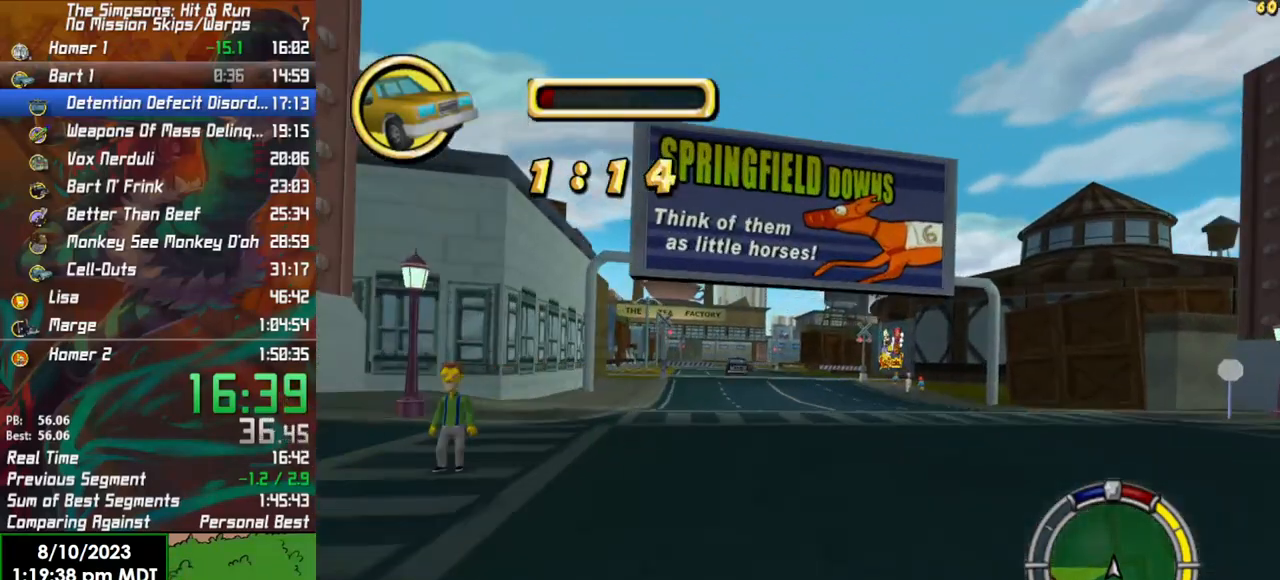
{"buttons": ["R2"], "left_stick": "center", "right_stick": "center", "events": [[200, "left_stick", "right"], [350, "left_stick", "center"]]}
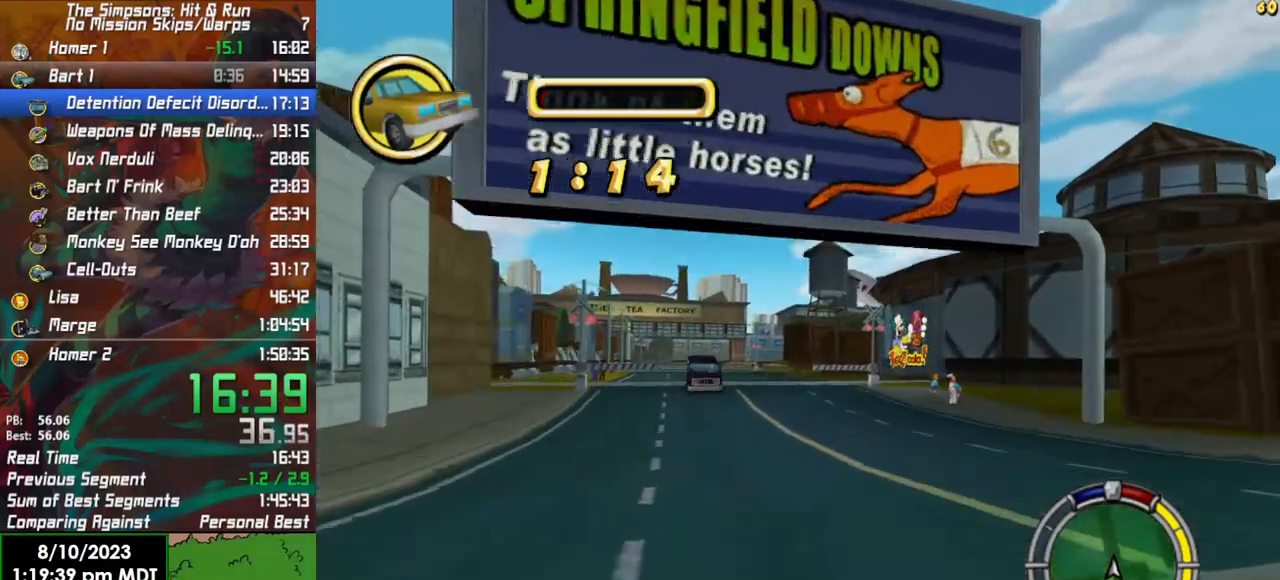
{"buttons": ["R2"], "left_stick": "right", "right_stick": "center", "events": [[250, "left_stick", "right"]]}
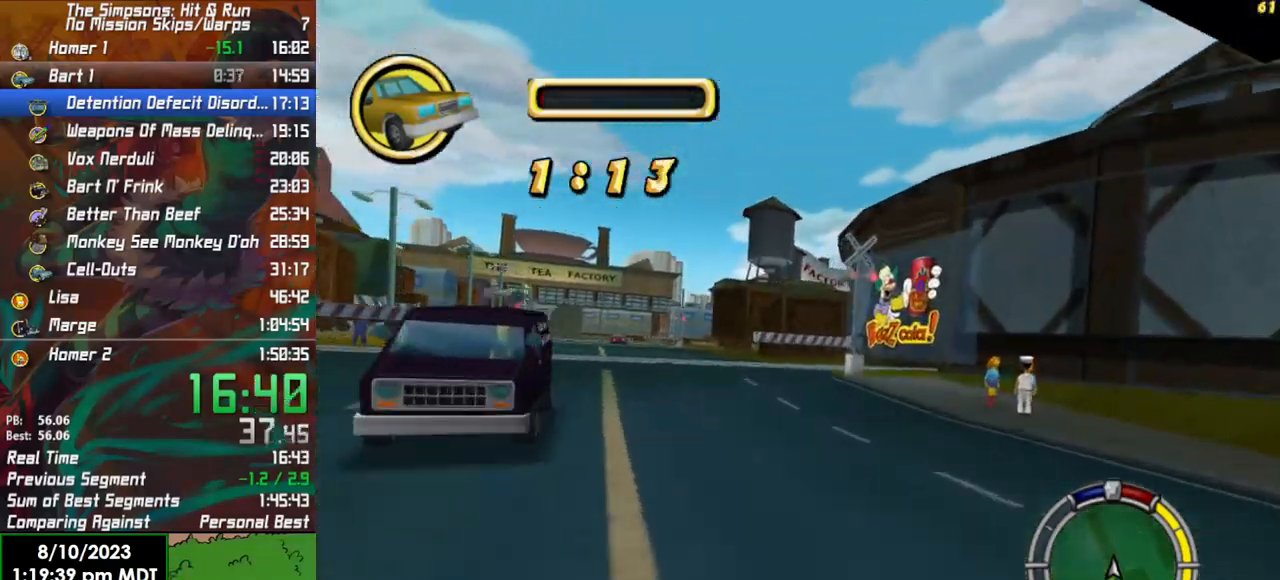
{"buttons": ["X", "L2"], "left_stick": "right", "right_stick": "center", "events": [[83, "left_stick", "center"], [150, "L2", "down"], [183, "R2", "up"], [250, "X", "down"], [367, "left_stick", "right"]]}
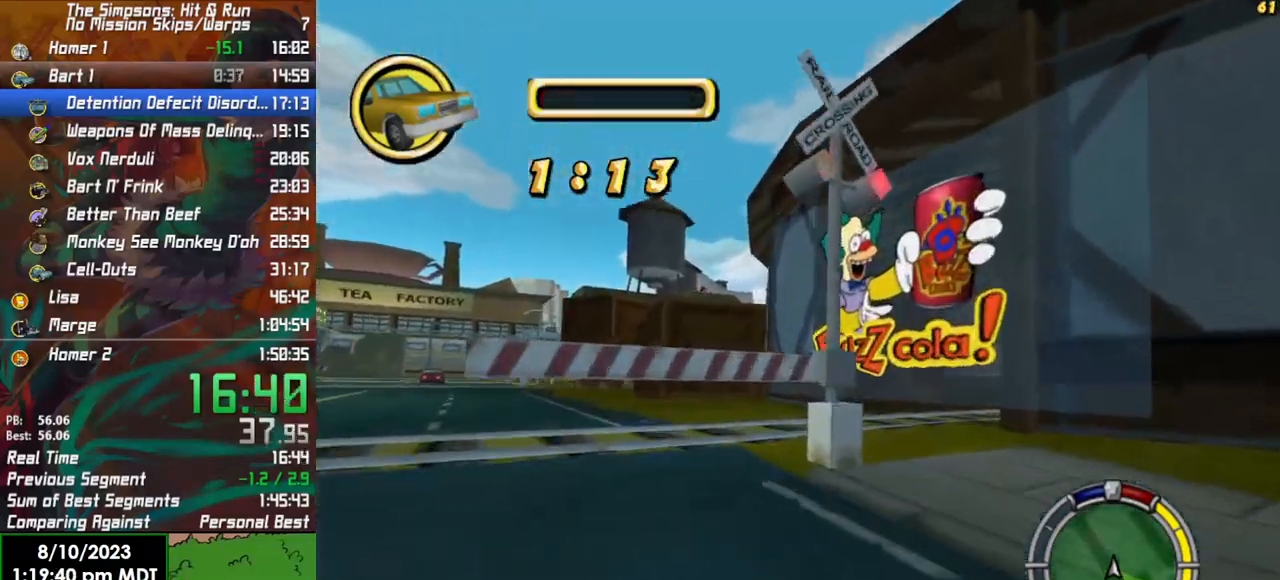
{"buttons": ["R2"], "left_stick": "right", "right_stick": "center", "events": [[183, "L2", "up"], [183, "X", "up"], [333, "left_stick", "center"], [417, "R2", "down"], [483, "left_stick", "right"]]}
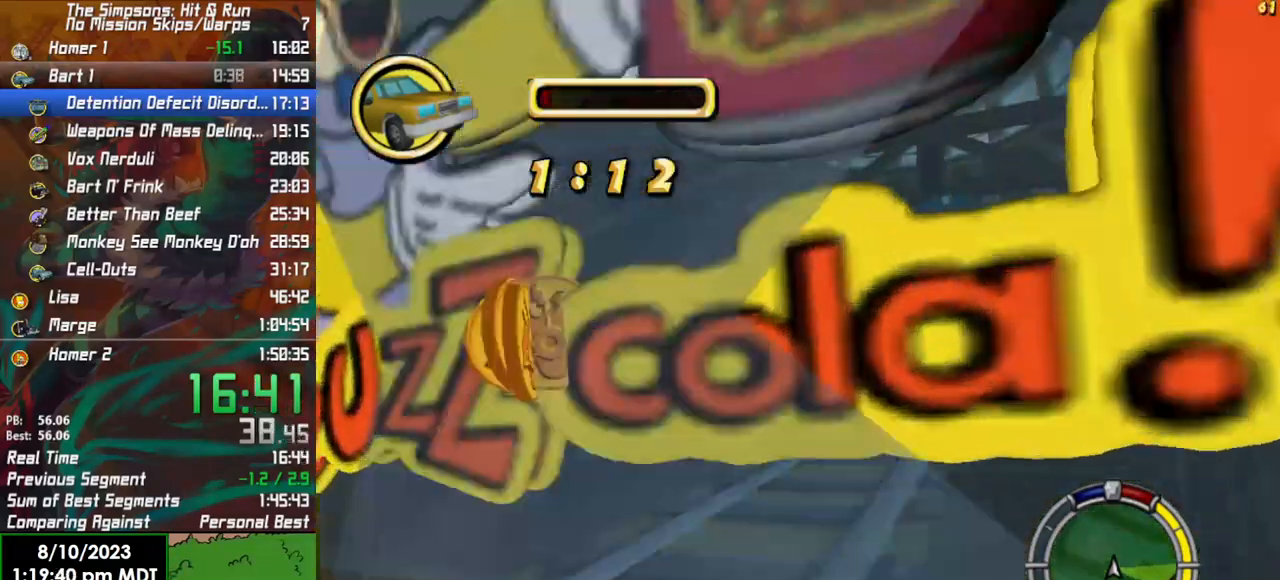
{"buttons": ["R2"], "left_stick": "center", "right_stick": "center", "events": [[367, "left_stick", "center"]]}
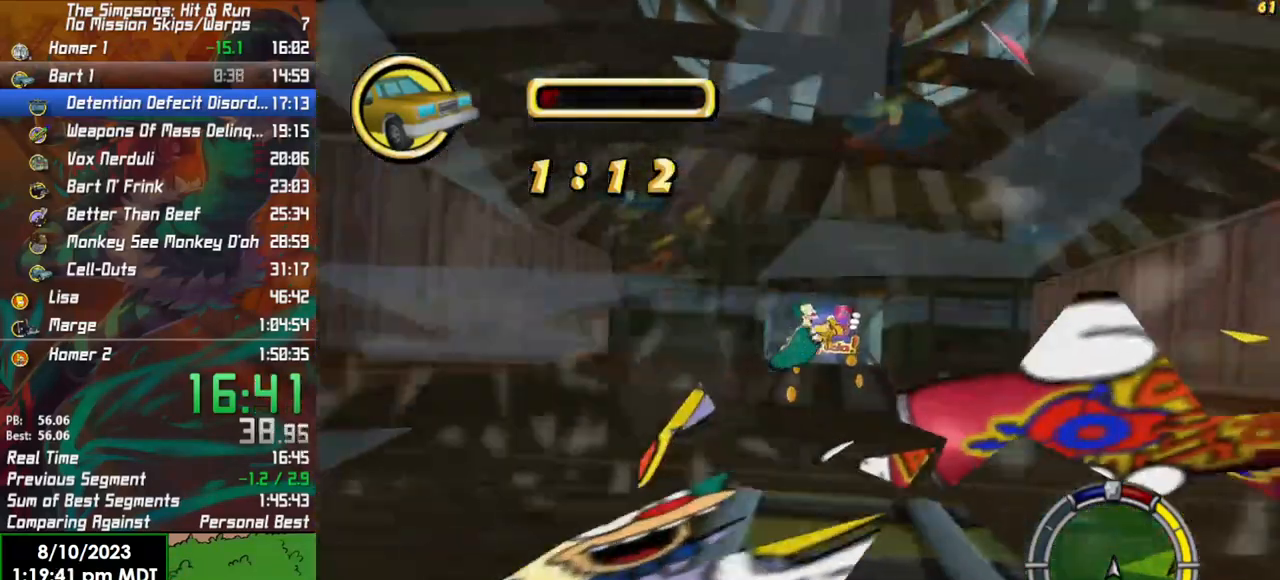
{"buttons": ["R2"], "left_stick": "center", "right_stick": "center", "events": [[100, "left_stick", "right"], [233, "left_stick", "center"]]}
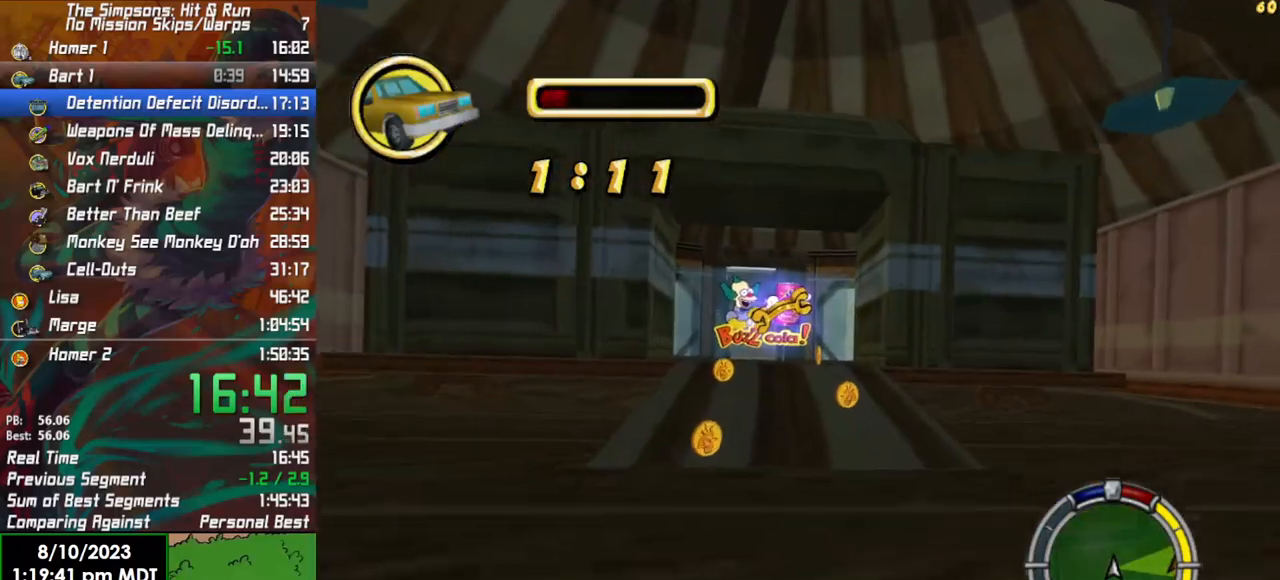
{"buttons": ["R2"], "left_stick": "left", "right_stick": "center", "events": [[350, "left_stick", "left"]]}
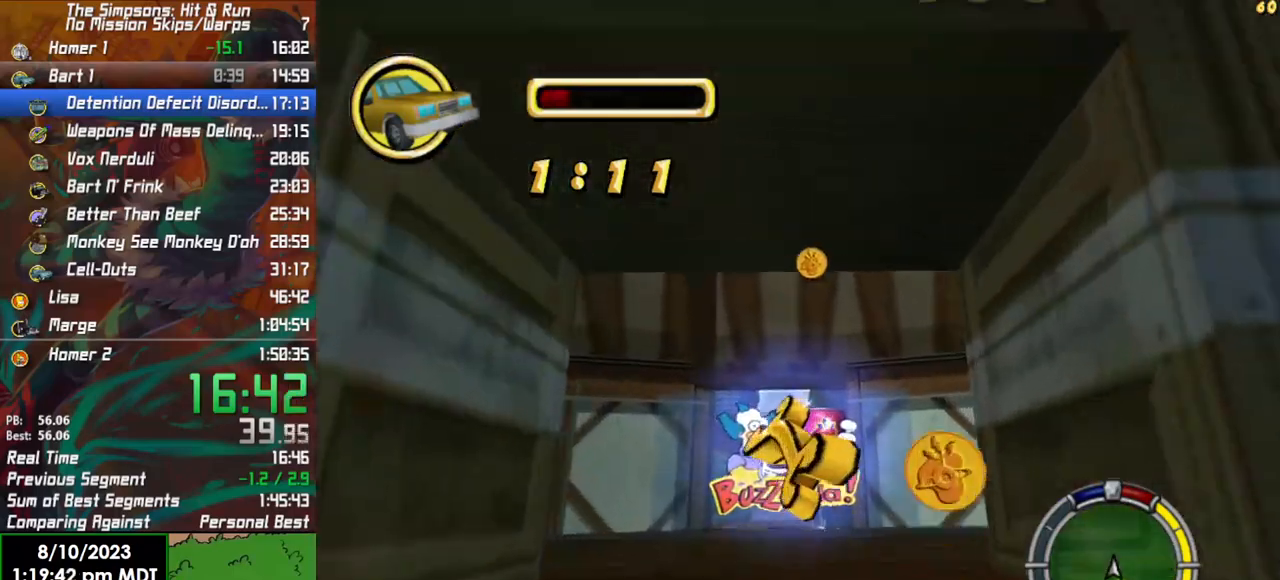
{"buttons": [], "left_stick": "center", "right_stick": "center", "events": [[50, "left_stick", "center"], [167, "R2", "up"], [333, "R2", "down"], [433, "R2", "up"]]}
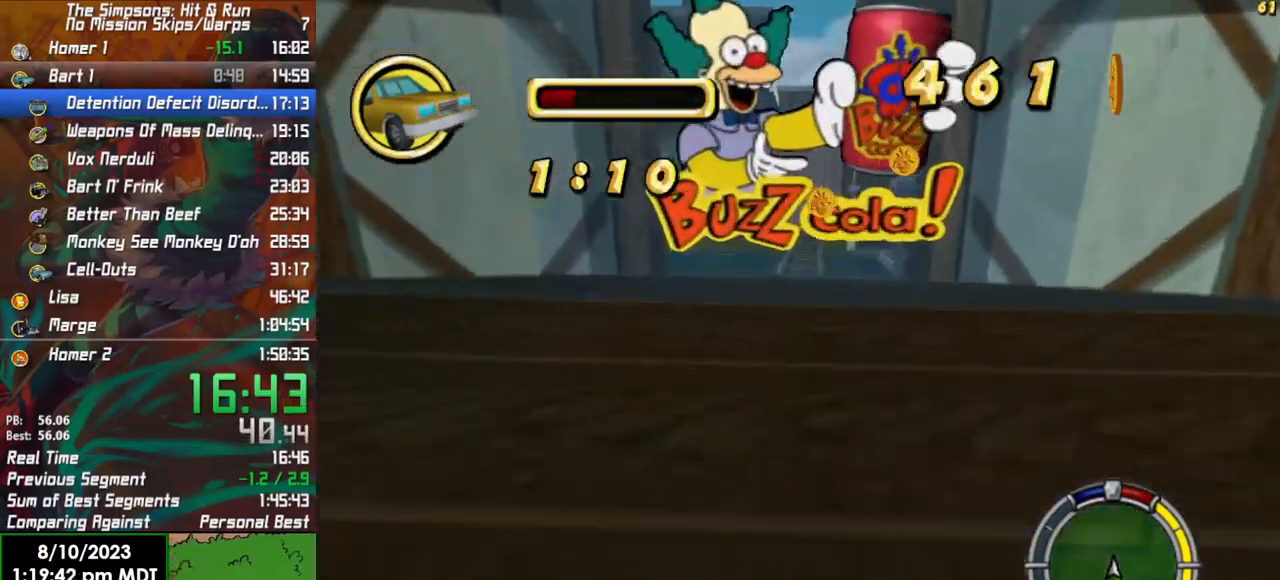
{"buttons": ["X"], "left_stick": "right", "right_stick": "center", "events": [[250, "X", "down"], [283, "L2", "down"], [283, "left_stick", "right"], [467, "L2", "up"]]}
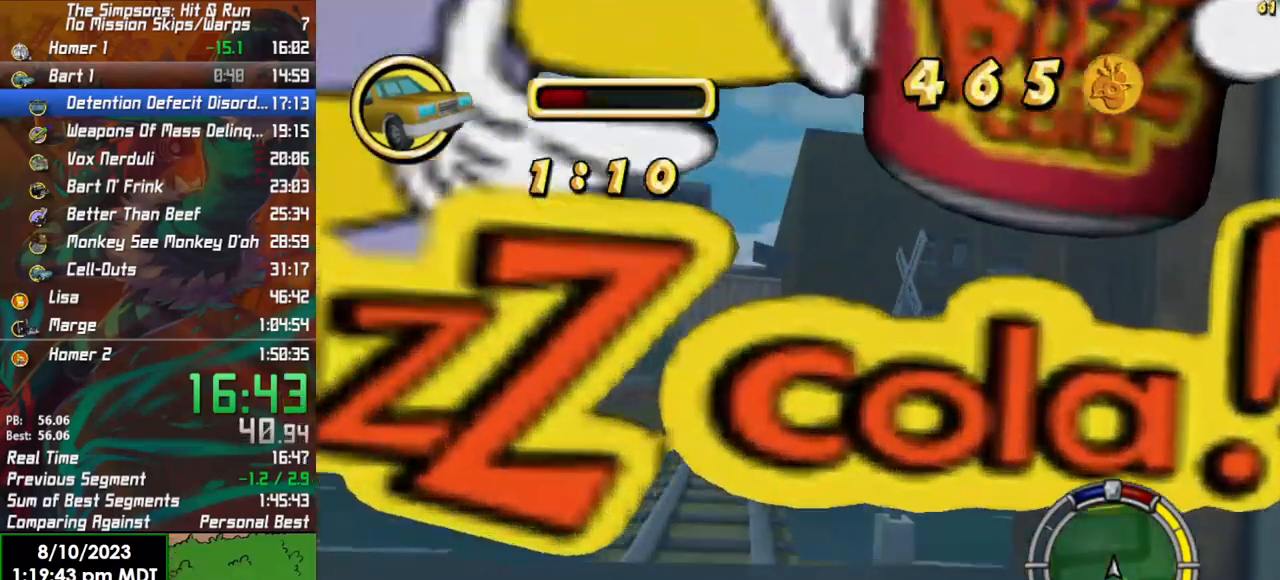
{"buttons": ["R2"], "left_stick": "right", "right_stick": "center", "events": [[133, "X", "up"], [300, "R2", "down"]]}
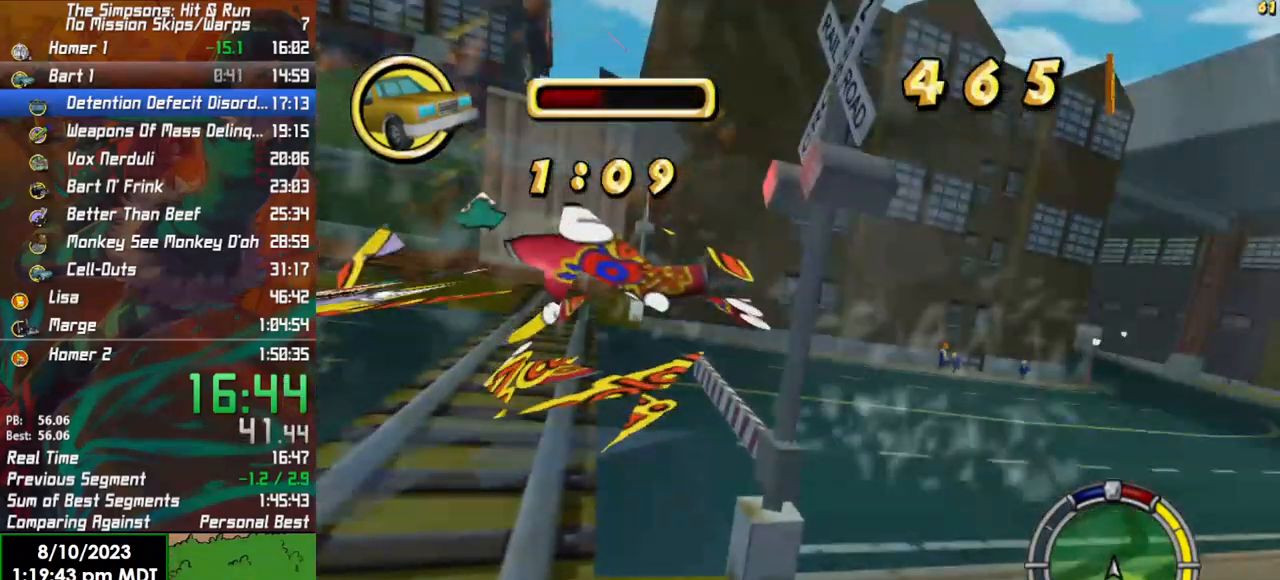
{"buttons": ["R2"], "left_stick": "right", "right_stick": "center", "events": []}
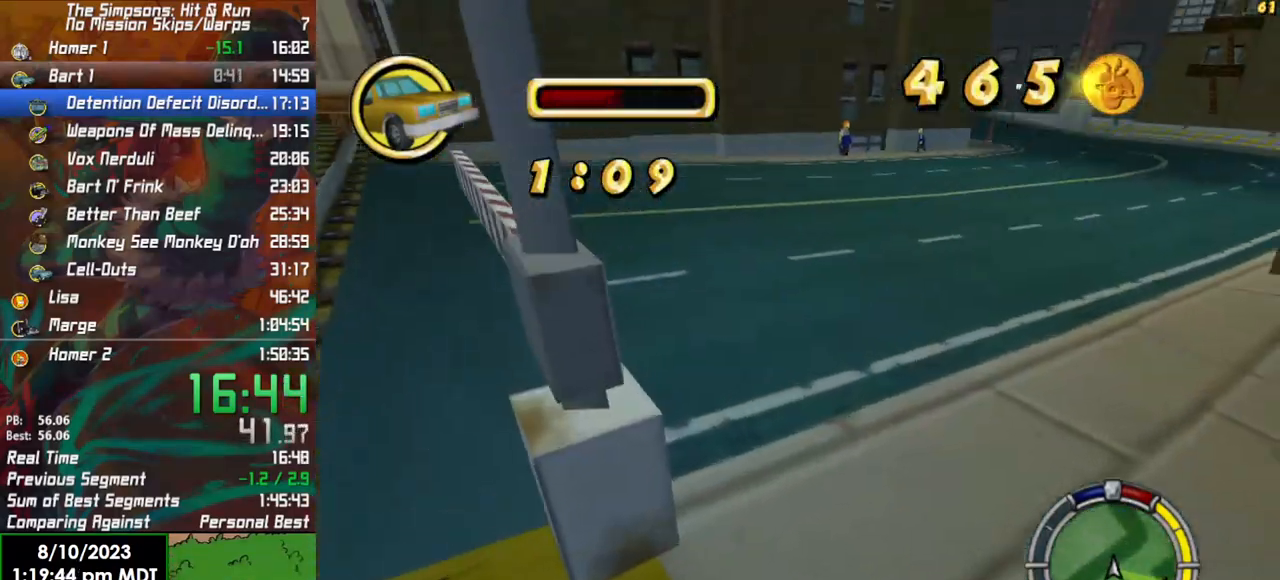
{"buttons": ["R2"], "left_stick": "right", "right_stick": "center", "events": [[50, "left_stick", "center"], [283, "left_stick", "right"]]}
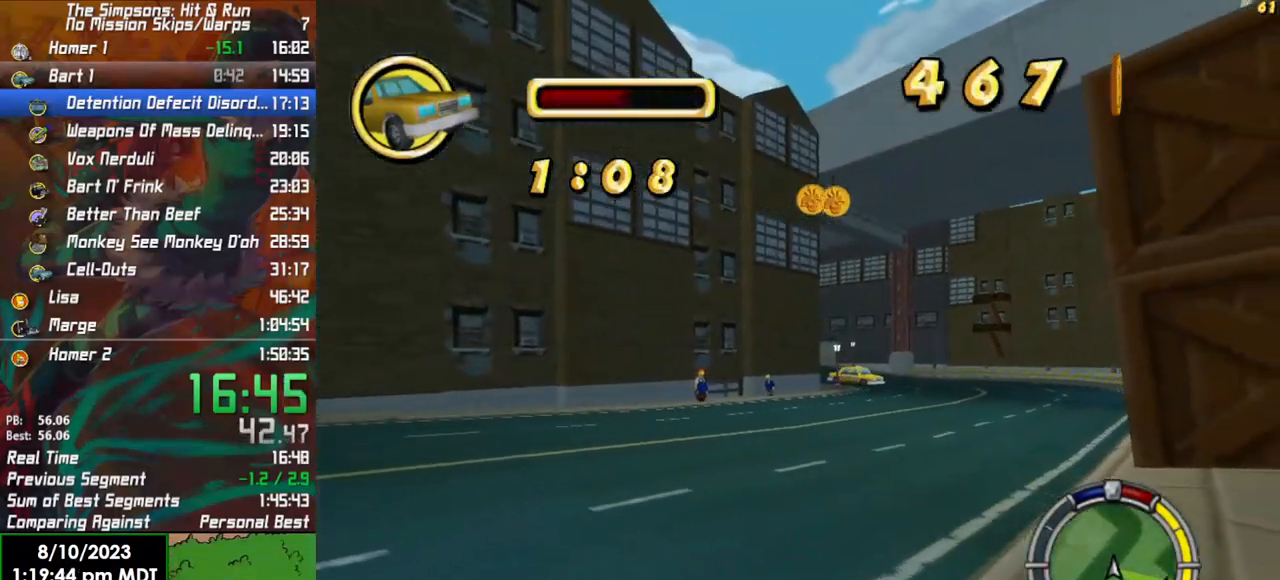
{"buttons": ["R2"], "left_stick": "center", "right_stick": "center", "events": [[17, "left_stick", "center"], [300, "left_stick", "right"], [467, "left_stick", "center"]]}
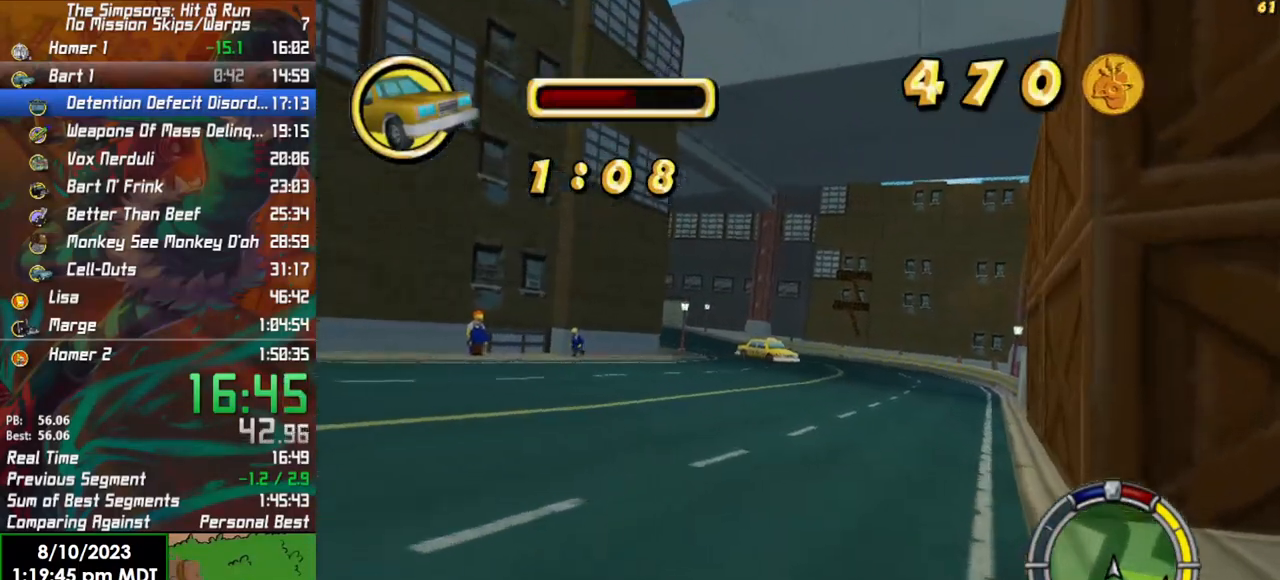
{"buttons": ["R2"], "left_stick": "center", "right_stick": "center", "events": [[417, "left_stick", "right"], [500, "left_stick", "center"]]}
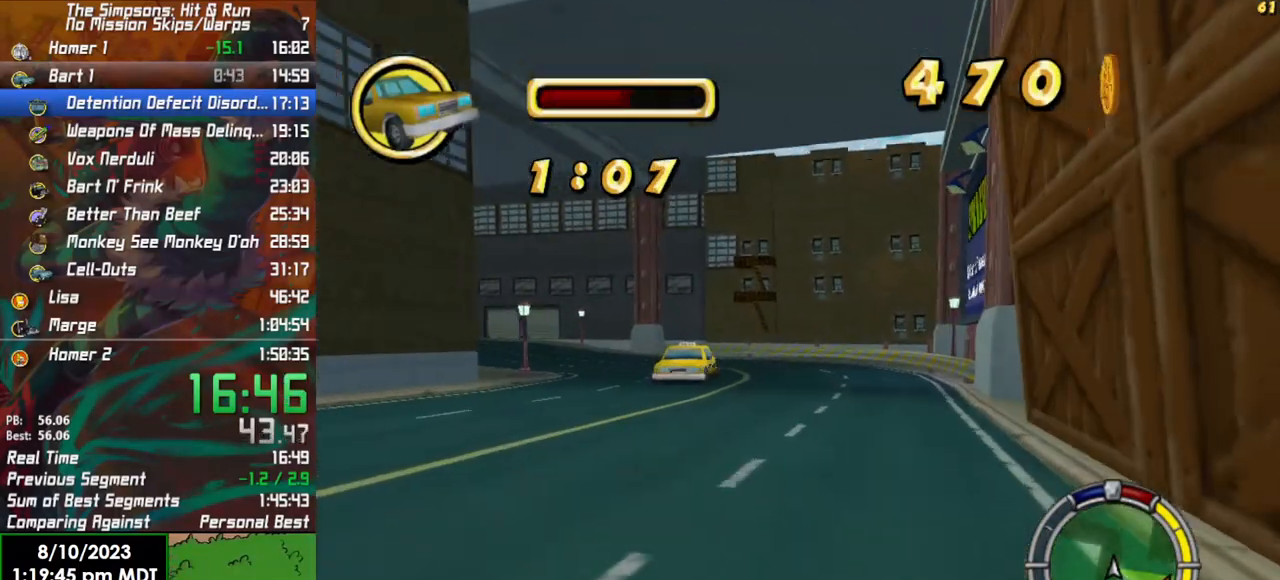
{"buttons": ["R2"], "left_stick": "center", "right_stick": "center", "events": [[183, "left_stick", "left"], [383, "left_stick", "center"]]}
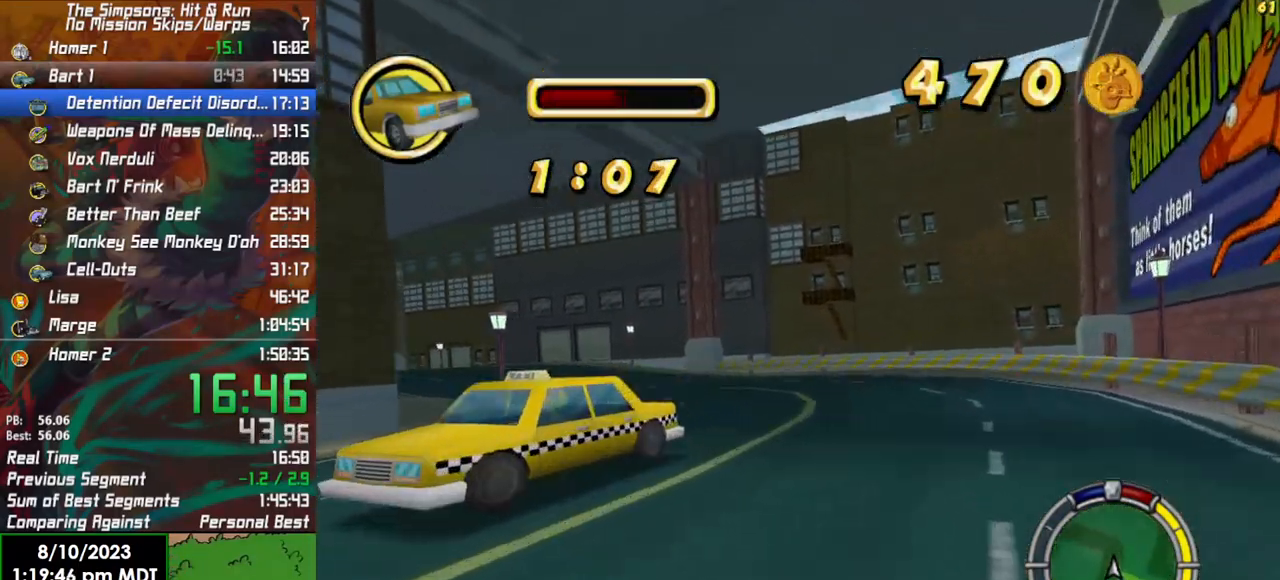
{"buttons": ["R2"], "left_stick": "center", "right_stick": "center", "events": [[50, "left_stick", "left"], [333, "left_stick", "center"]]}
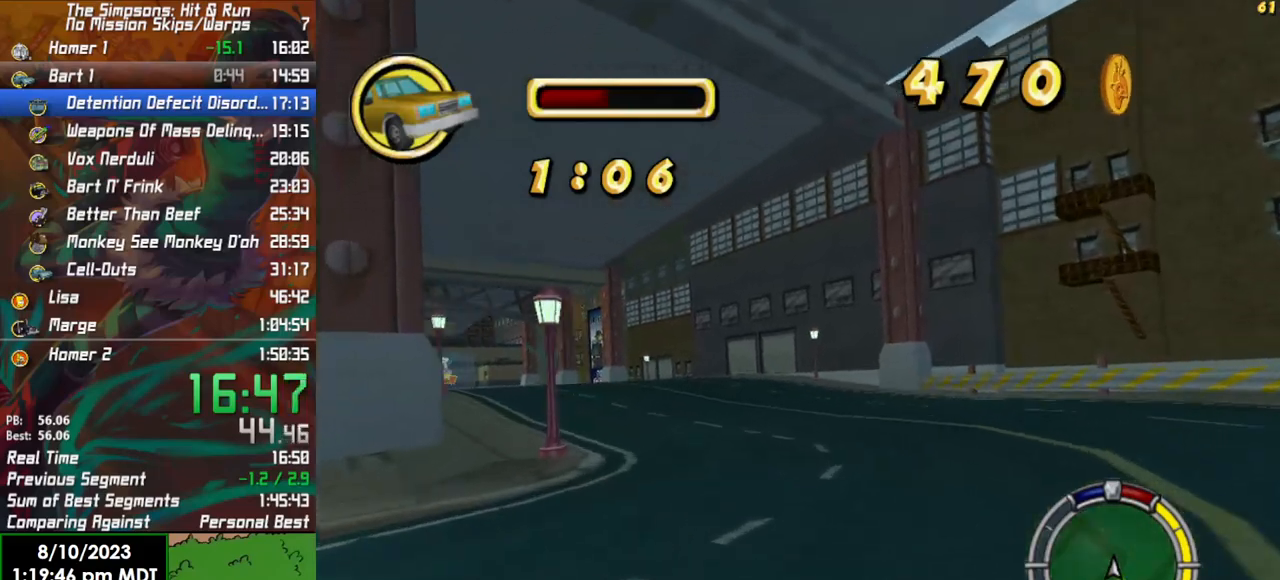
{"buttons": ["R2"], "left_stick": "center", "right_stick": "center", "events": [[83, "left_stick", "left"], [450, "left_stick", "center"]]}
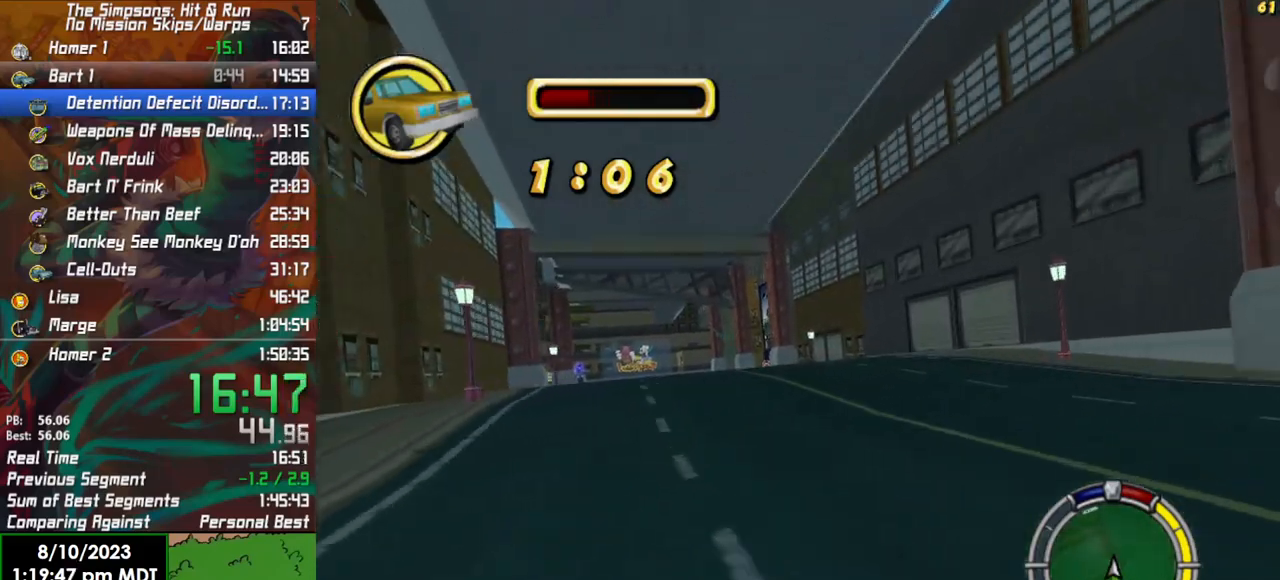
{"buttons": ["R2"], "left_stick": "left", "right_stick": "center", "events": [[300, "left_stick", "left"]]}
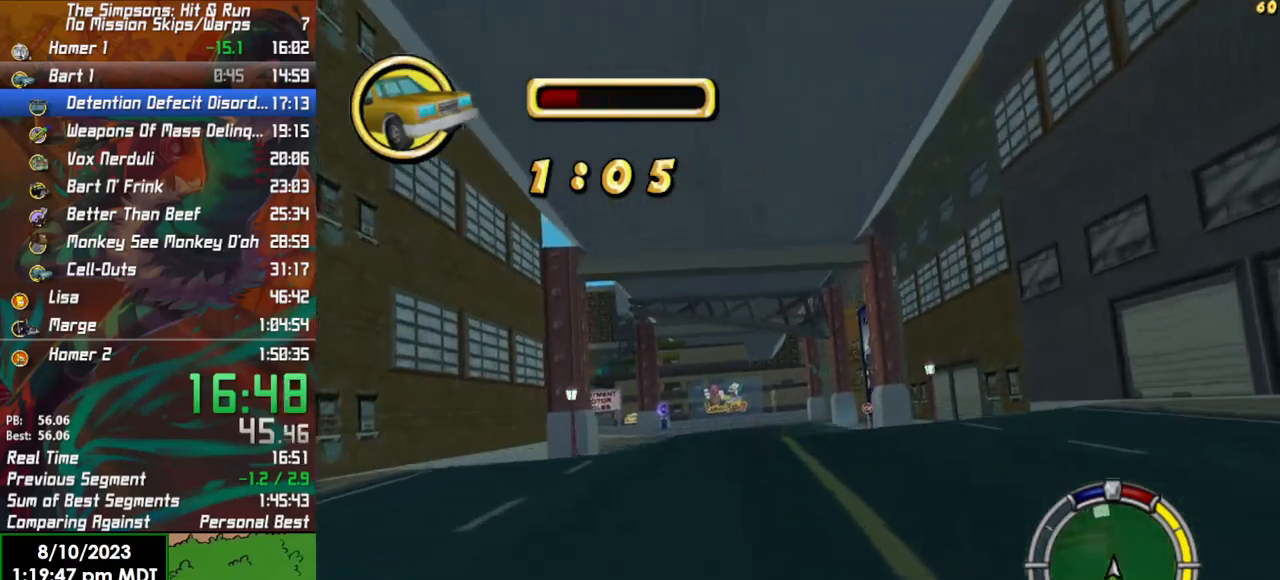
{"buttons": ["R2"], "left_stick": "center", "right_stick": "center", "events": [[150, "left_stick", "center"]]}
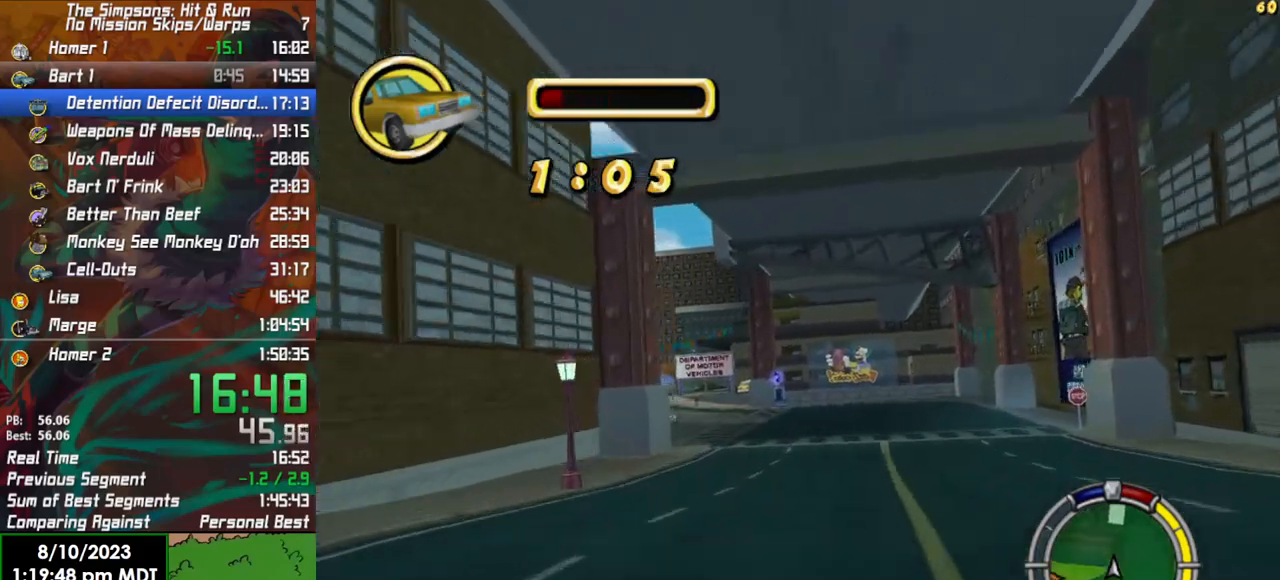
{"buttons": ["R2"], "left_stick": "center", "right_stick": "center", "events": [[183, "left_stick", "left"], [450, "left_stick", "center"]]}